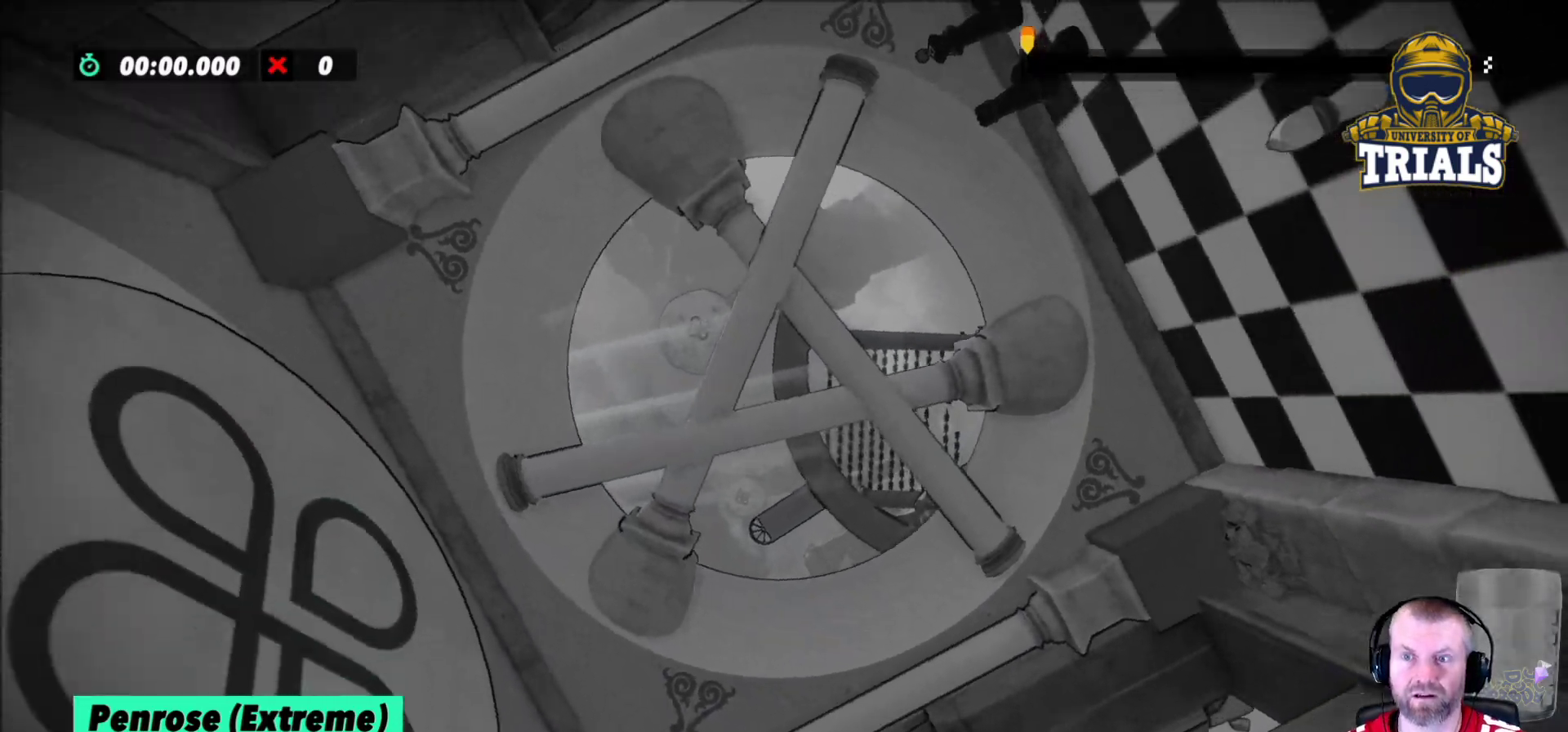
Gameplay with a controller (Xbox layout); each line is a JSON object with the inputs held at the frame after it (dt_ms = milliseconds from this image to that frame). "events" lists button and stick changes between this image and that frame as [ms after this image, input, new state], when the widget could be followed in between. Not read: A B DPAD_DOWN DPAD_LEFT DPAD_RIGHT DPAD_UP L1 L3 R1 R3 SELECT START X Y right_stick.
{"dt_ms": 1000, "buttons": ["R2"], "left_stick": "center"}
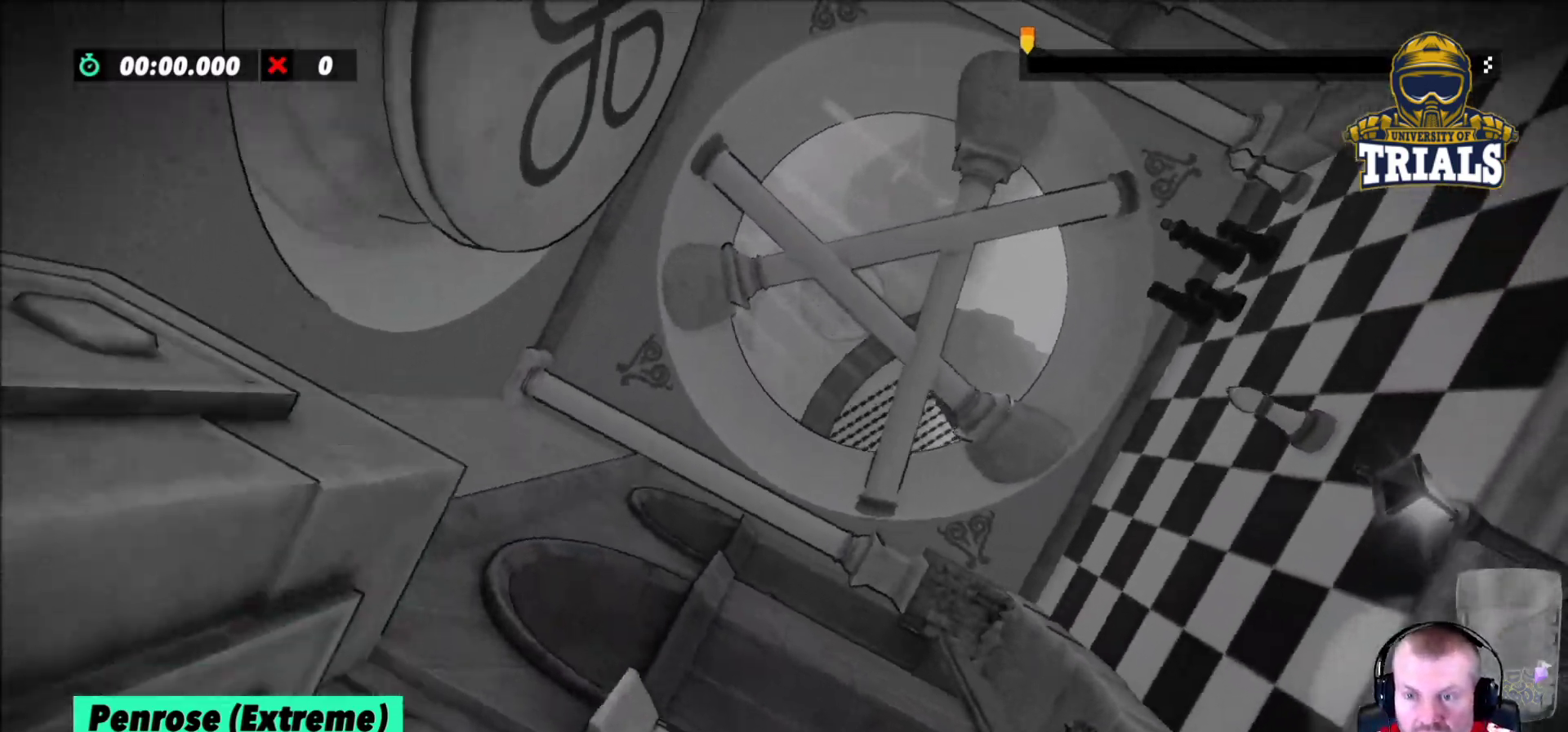
{"dt_ms": 1000, "buttons": ["R2"], "left_stick": "center"}
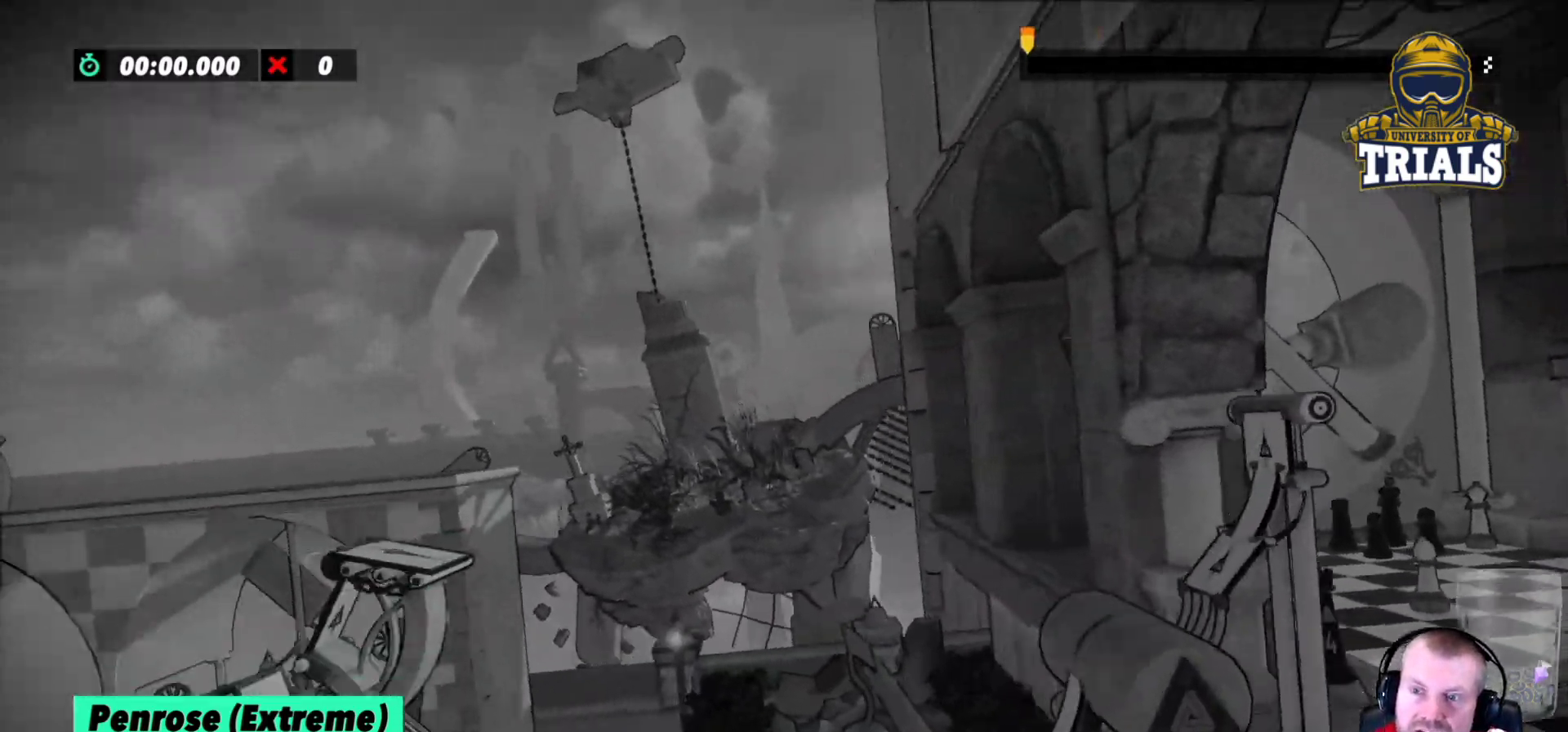
{"dt_ms": 500, "buttons": ["R2"], "left_stick": "center", "events": []}
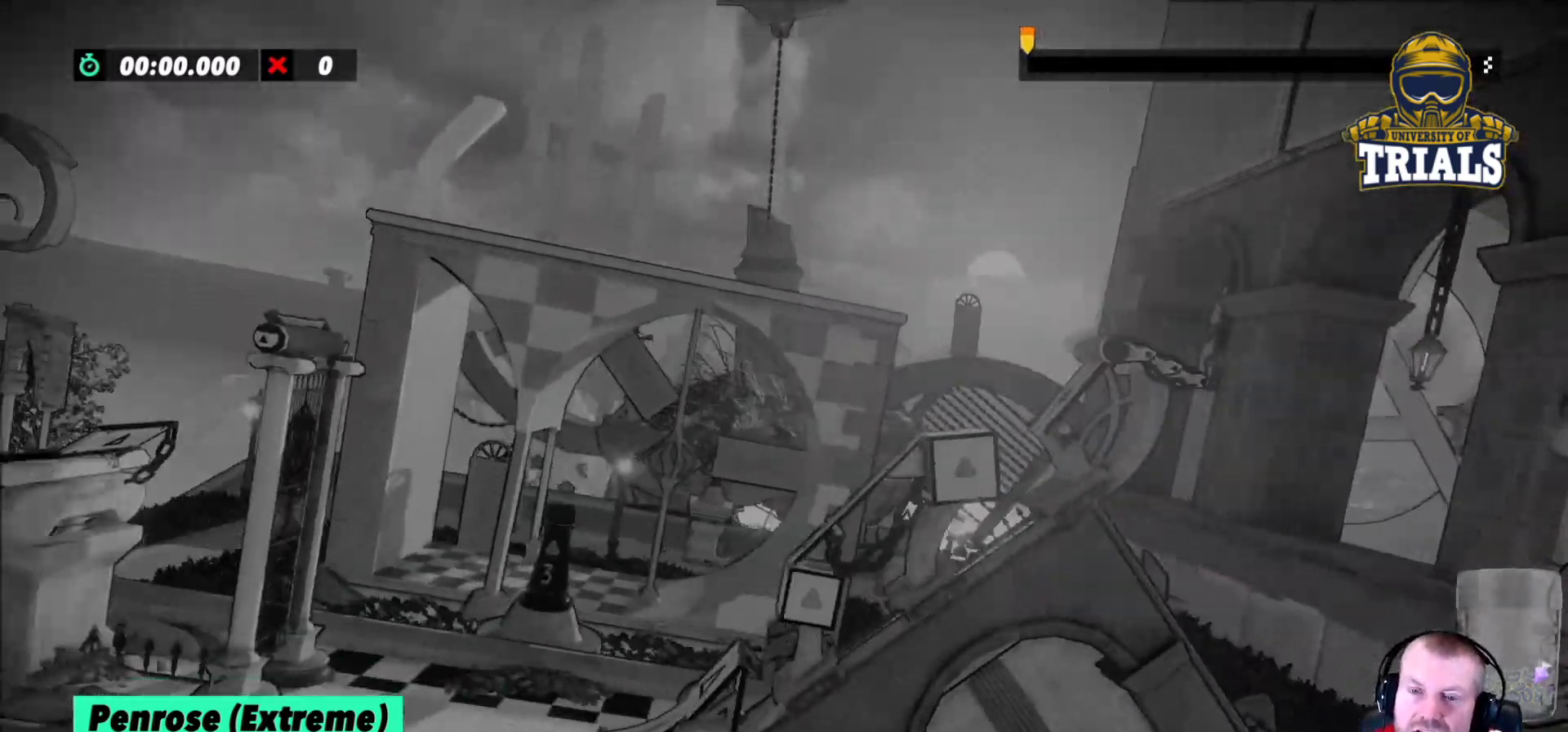
{"dt_ms": 1000, "buttons": ["R2"], "left_stick": "center"}
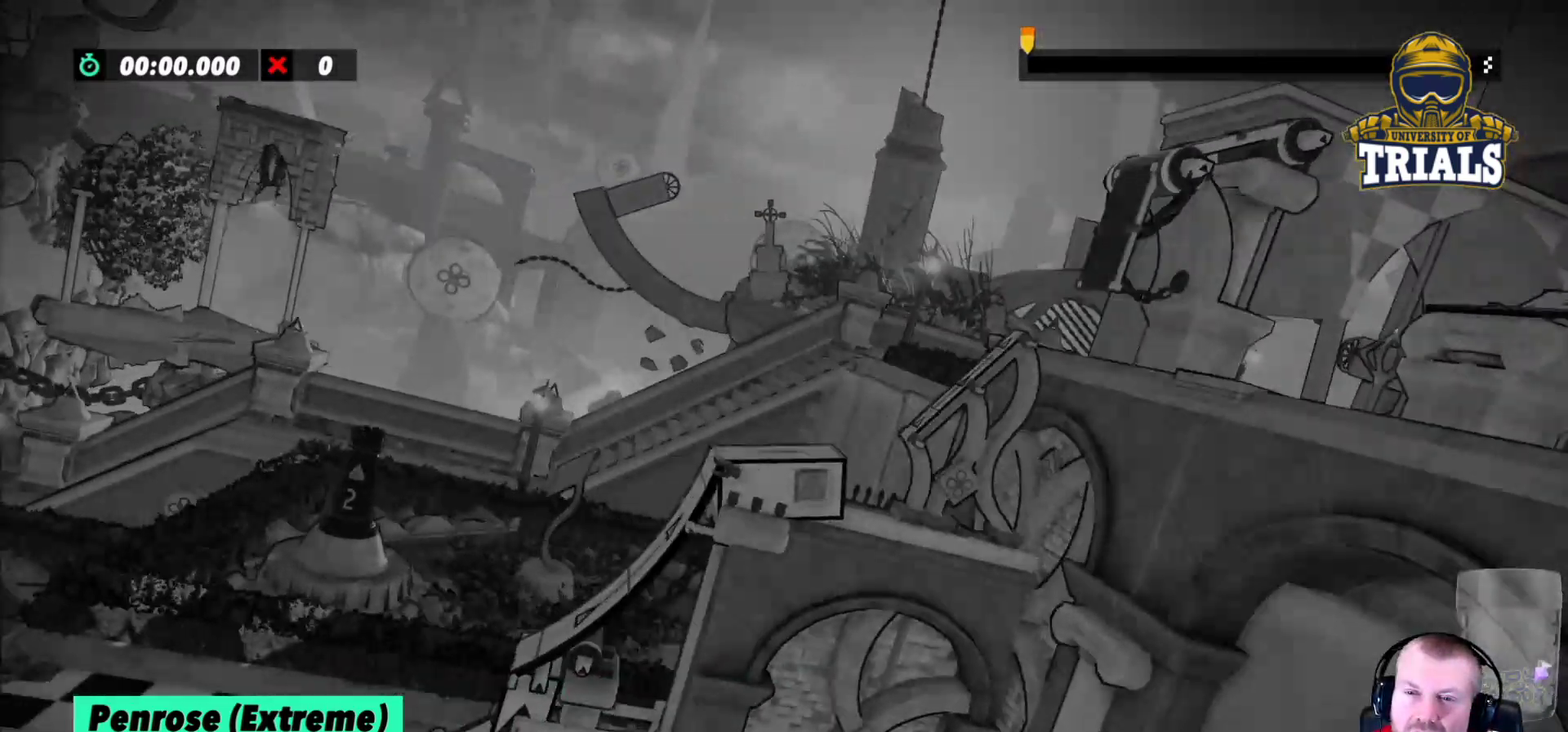
{"dt_ms": 500, "buttons": ["R2"], "left_stick": "center", "events": []}
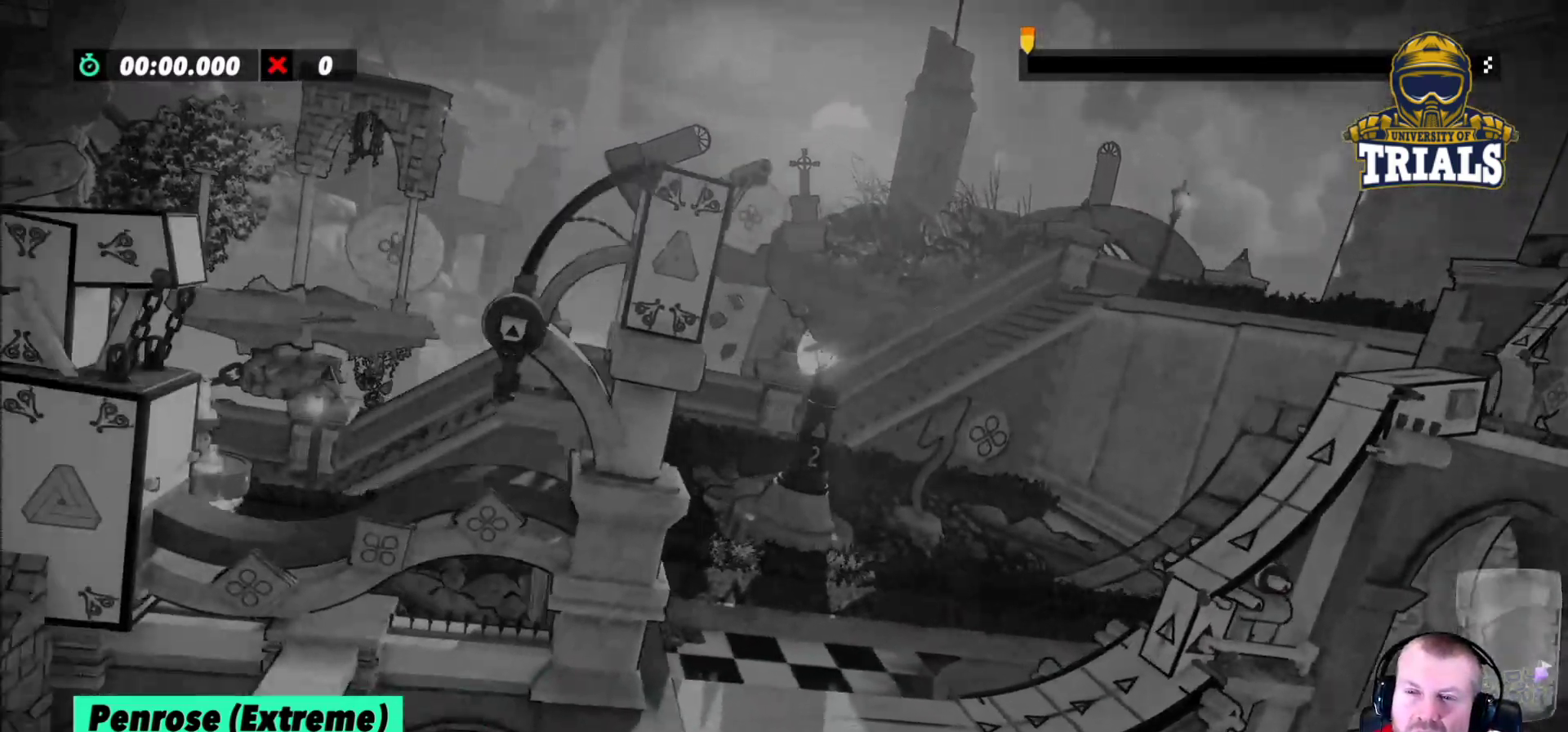
{"dt_ms": 500, "buttons": ["R2"], "left_stick": "center", "events": []}
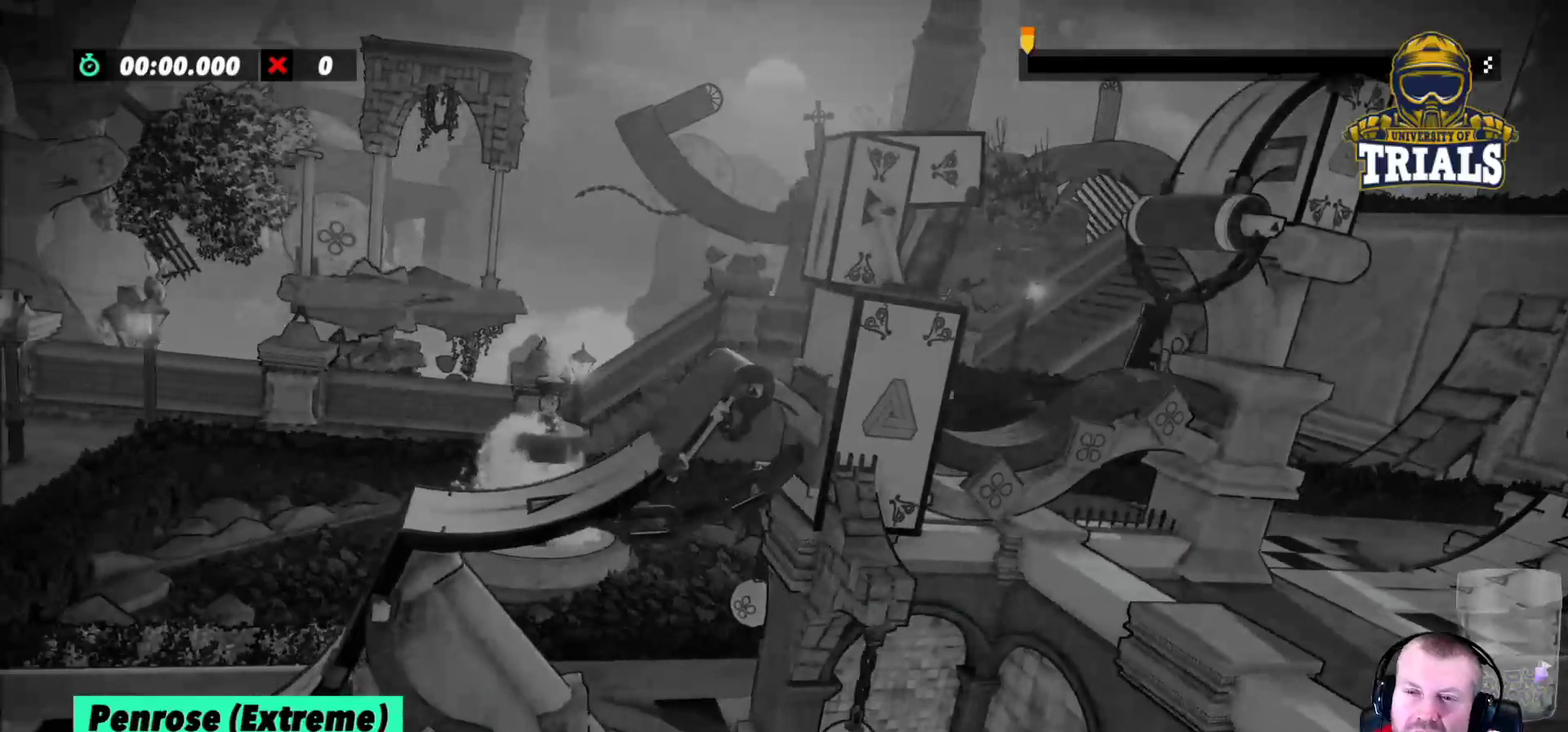
{"dt_ms": 500, "buttons": ["R2"], "left_stick": "center"}
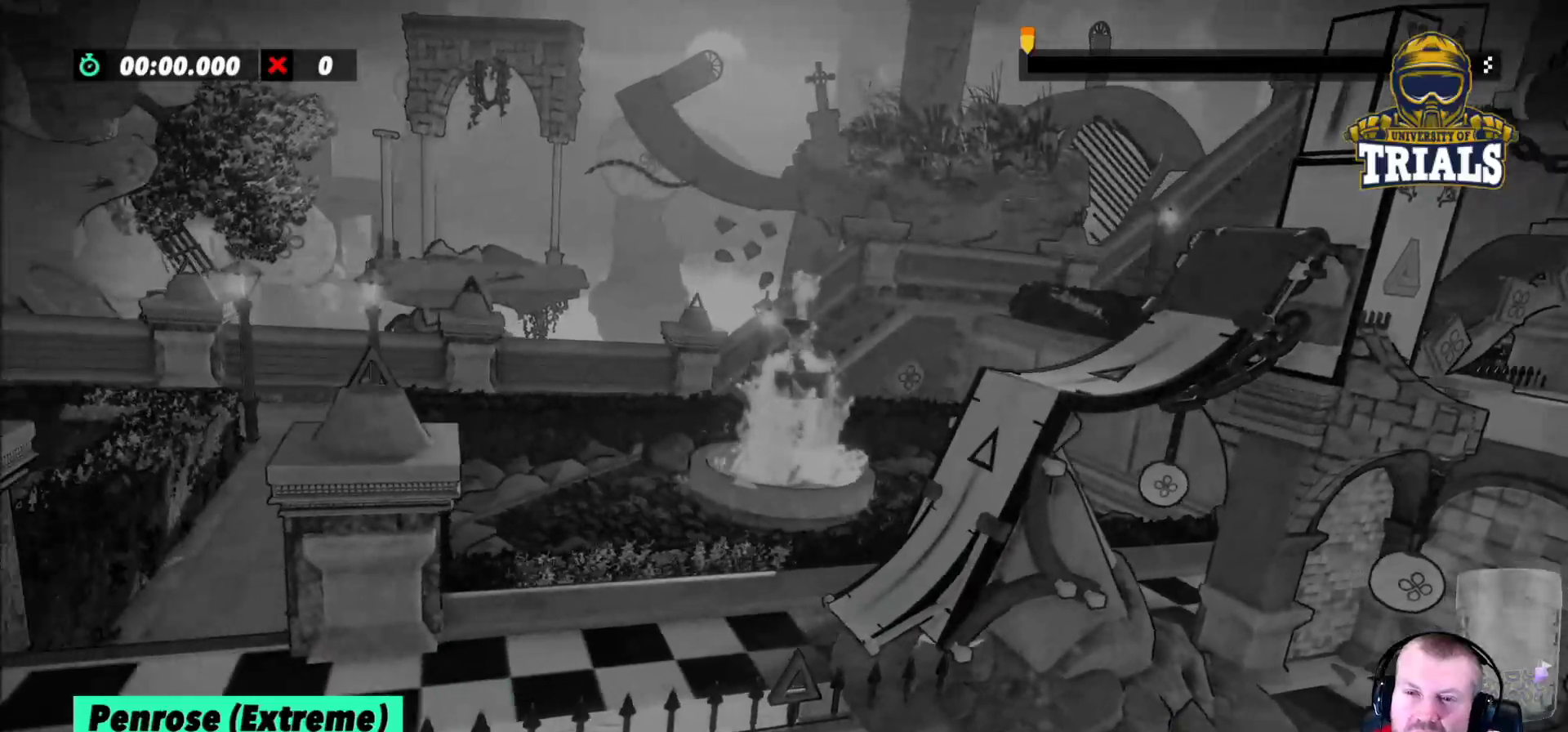
{"dt_ms": 500, "buttons": ["R2"], "left_stick": "center", "events": []}